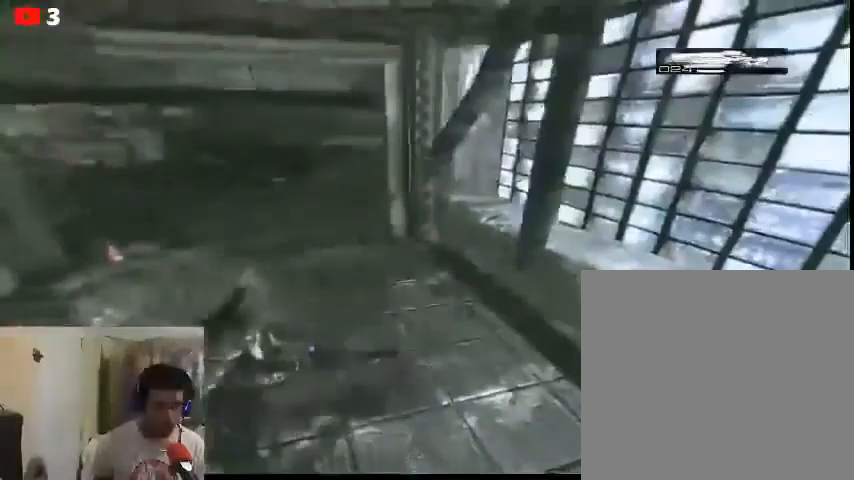
Gameplay with a controller (Xbox layout); each line is a JSON object with the inputs held at the frame after it. "events" lists button and stick changes between this image and that frame as [ms after this image, input, new state], when the widget could be followed in between.
{"buttons": [], "left_stick": "center", "right_stick": "center", "events": [[100, "right_stick", "left"], [400, "right_stick", "center"]]}
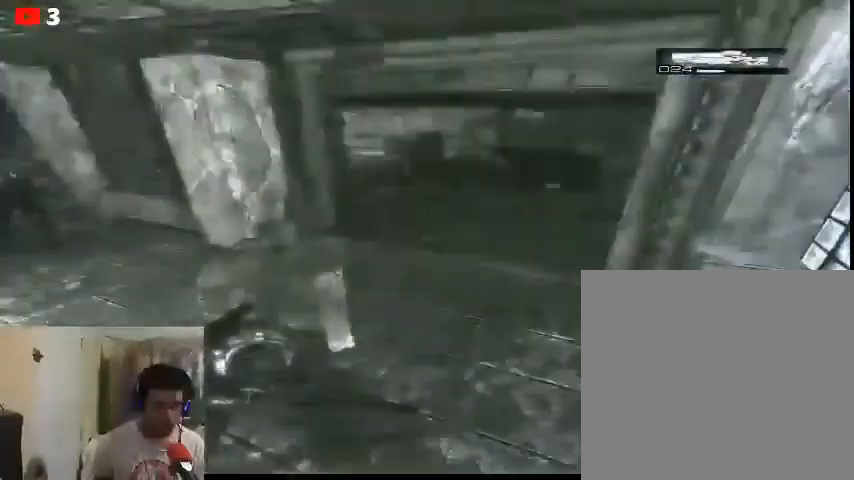
{"buttons": [], "left_stick": "center", "right_stick": "up-right", "events": [[367, "right_stick", "up-right"]]}
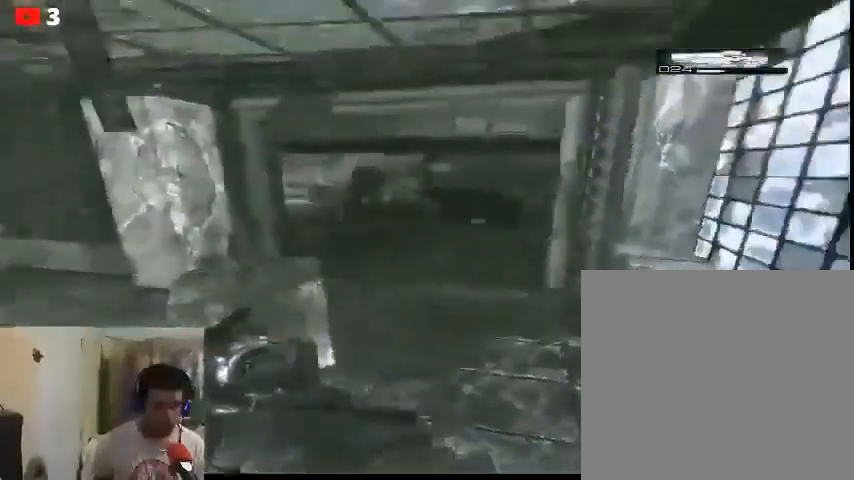
{"buttons": ["L2"], "left_stick": "center", "right_stick": "left", "events": [[100, "L2", "down"], [100, "right_stick", "up"], [367, "right_stick", "left"]]}
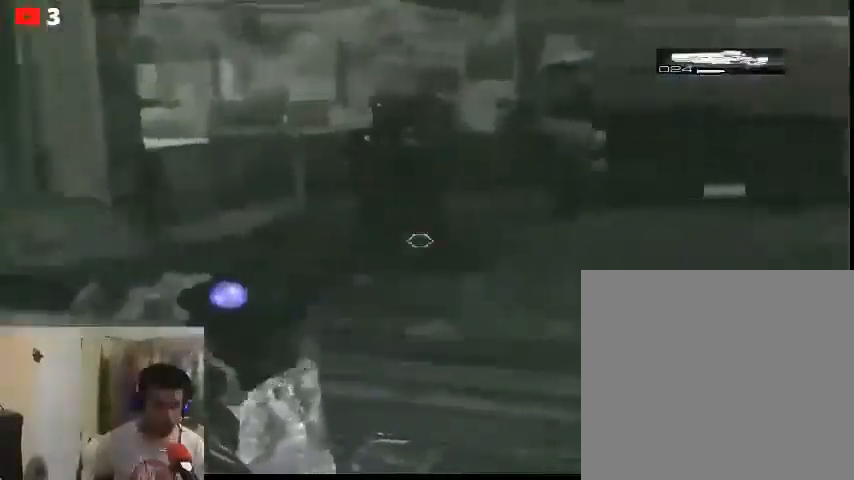
{"buttons": ["L2", "R2"], "left_stick": "center", "right_stick": "up-right", "events": [[33, "right_stick", "up-left"], [200, "right_stick", "up"], [367, "R2", "down"], [500, "right_stick", "up-right"]]}
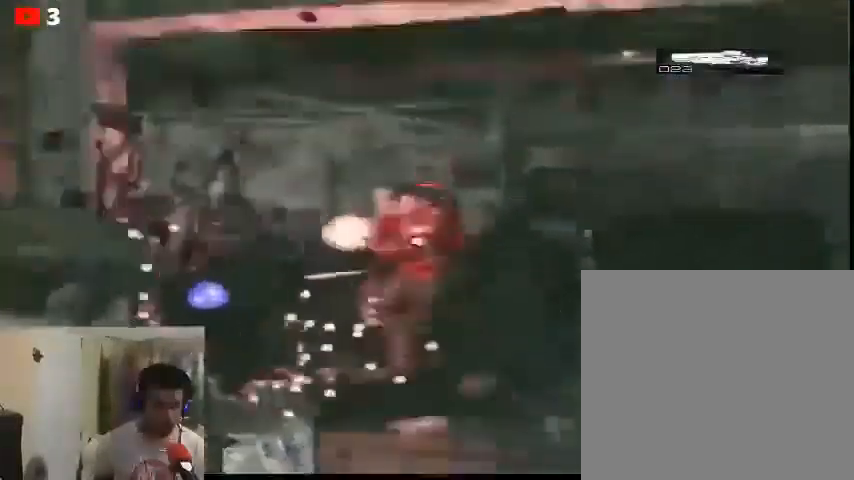
{"buttons": [], "left_stick": "center", "right_stick": "right", "events": [[33, "R2", "up"], [100, "L2", "up"], [233, "right_stick", "right"]]}
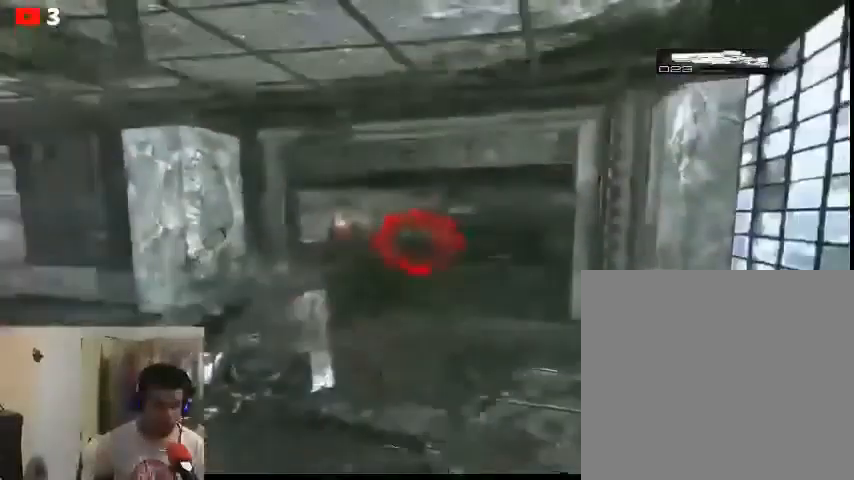
{"buttons": [], "left_stick": "center", "right_stick": "center", "events": [[167, "right_stick", "center"]]}
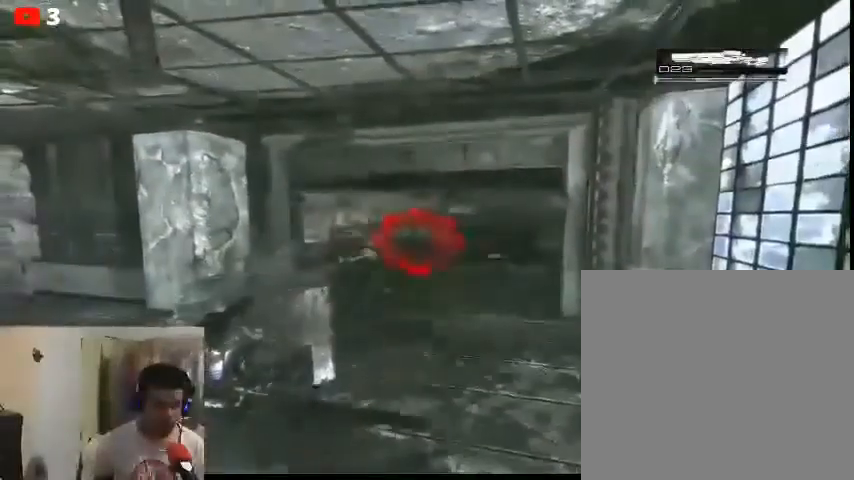
{"buttons": [], "left_stick": "center", "right_stick": "center", "events": [[333, "DPAD_RIGHT", "down"], [433, "DPAD_RIGHT", "up"]]}
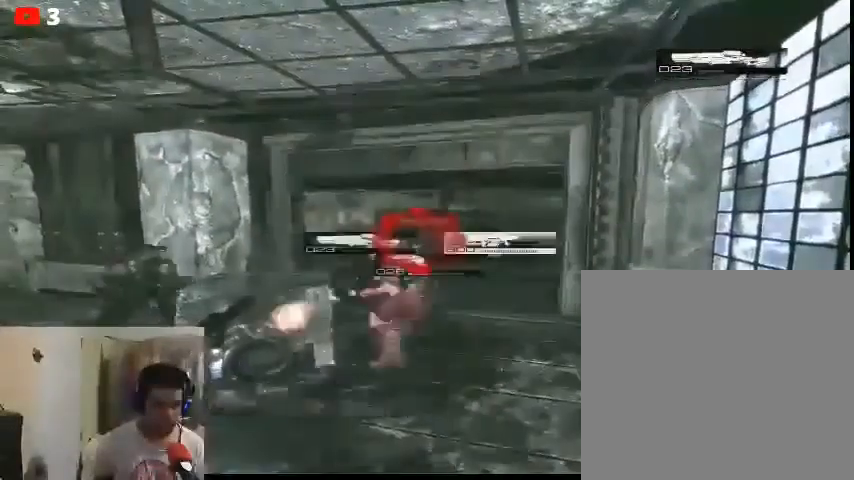
{"buttons": ["L2"], "left_stick": "center", "right_stick": "center", "events": [[367, "L2", "down"]]}
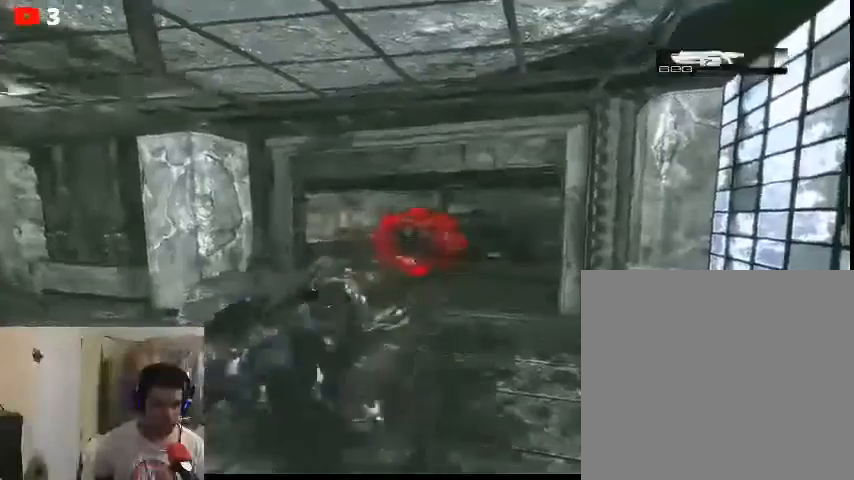
{"buttons": ["L2", "R2"], "left_stick": "center", "right_stick": "center", "events": [[33, "R2", "down"]]}
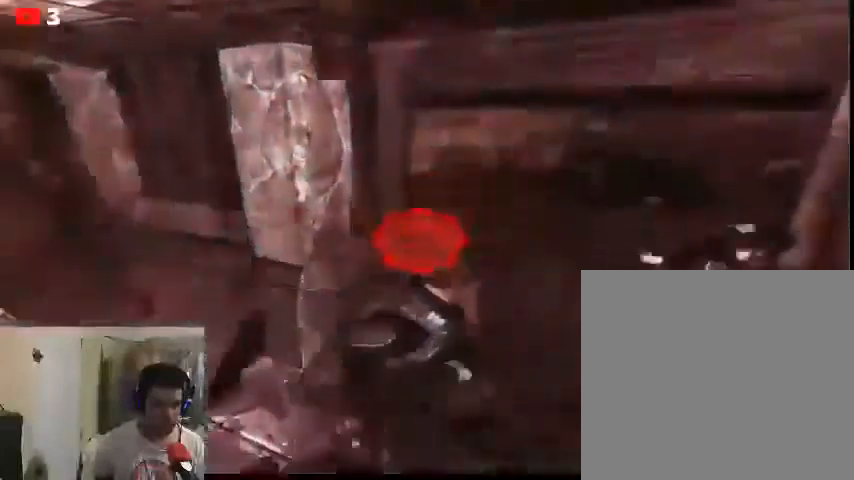
{"buttons": [], "left_stick": "center", "right_stick": "center", "events": [[133, "L2", "up"], [200, "R2", "up"]]}
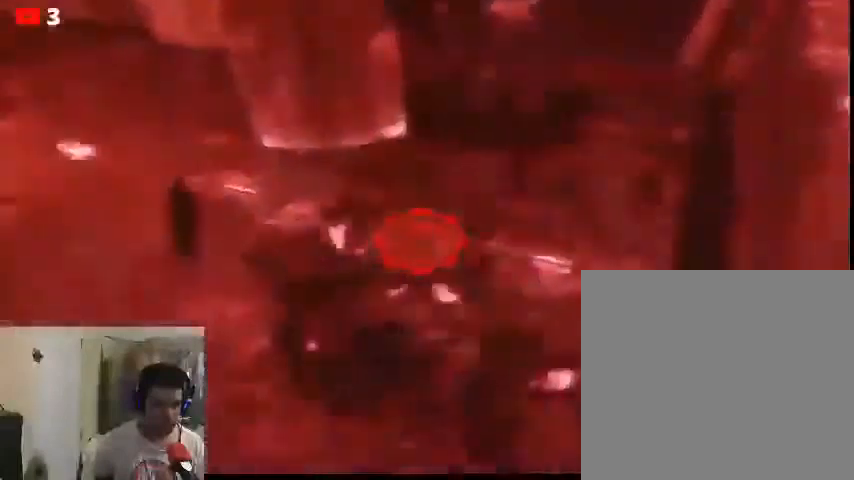
{"buttons": [], "left_stick": "center", "right_stick": "center", "events": []}
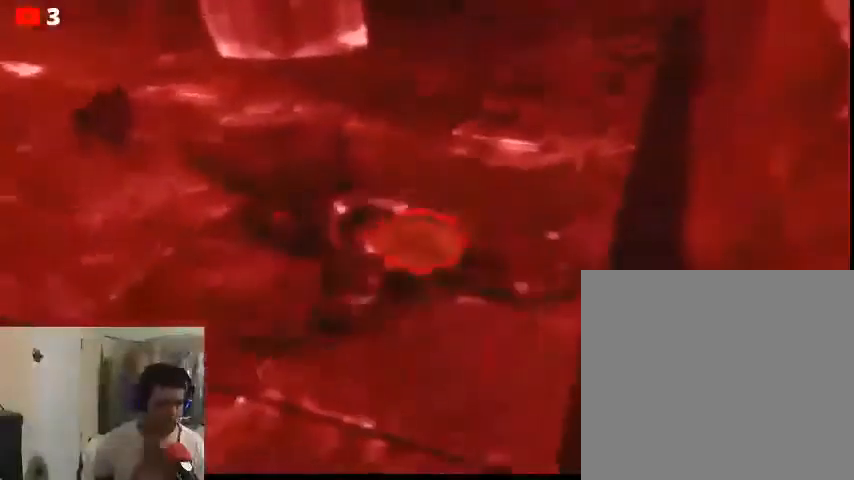
{"buttons": [], "left_stick": "center", "right_stick": "center", "events": []}
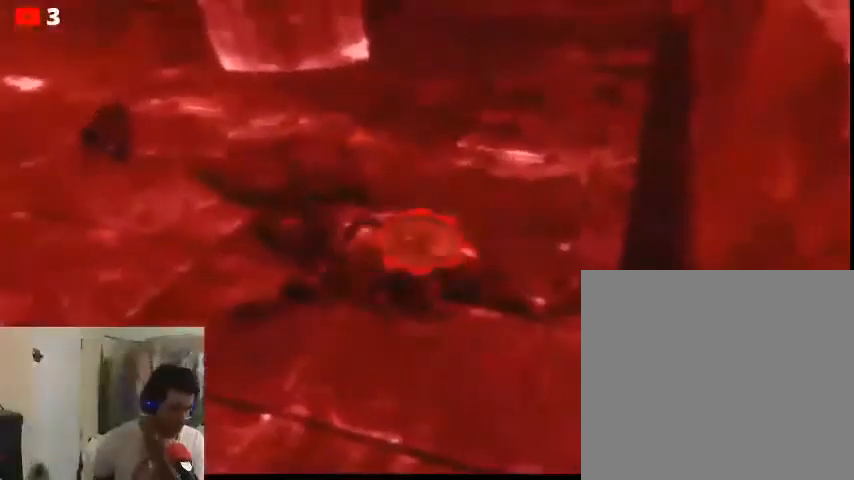
{"buttons": [], "left_stick": "center", "right_stick": "center", "events": []}
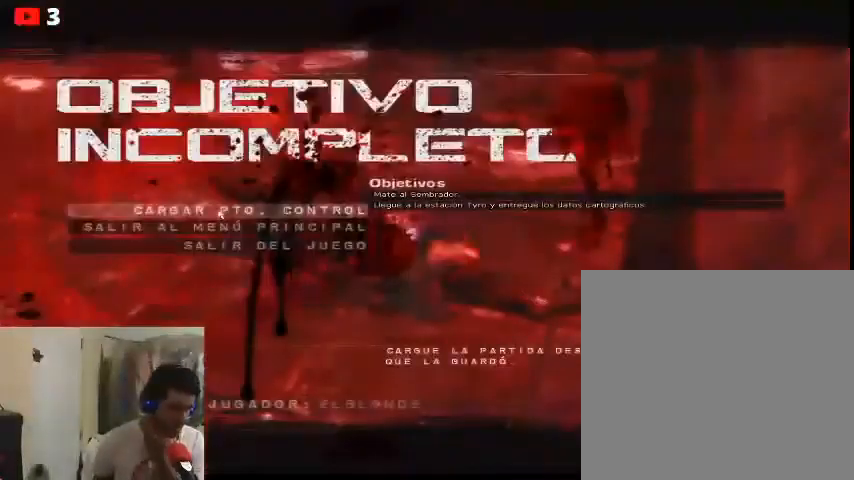
{"buttons": [], "left_stick": "center", "right_stick": "center", "events": [[400, "A", "down"], [500, "A", "up"]]}
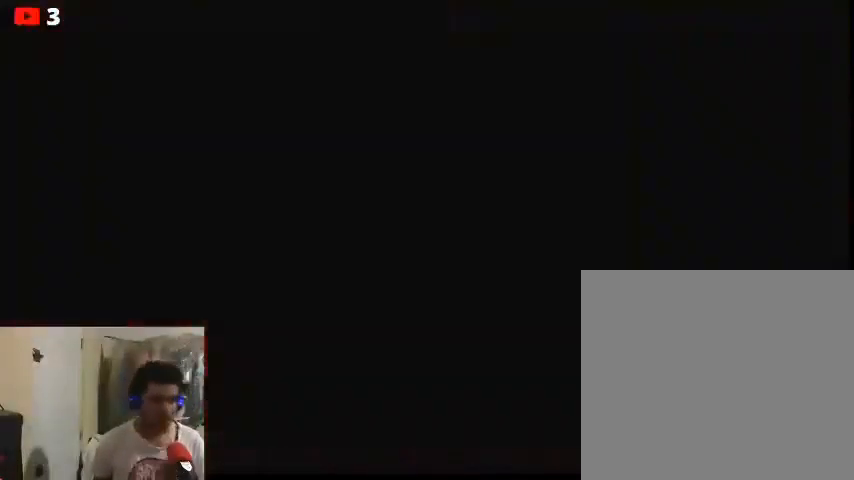
{"buttons": [], "left_stick": "center", "right_stick": "center", "events": []}
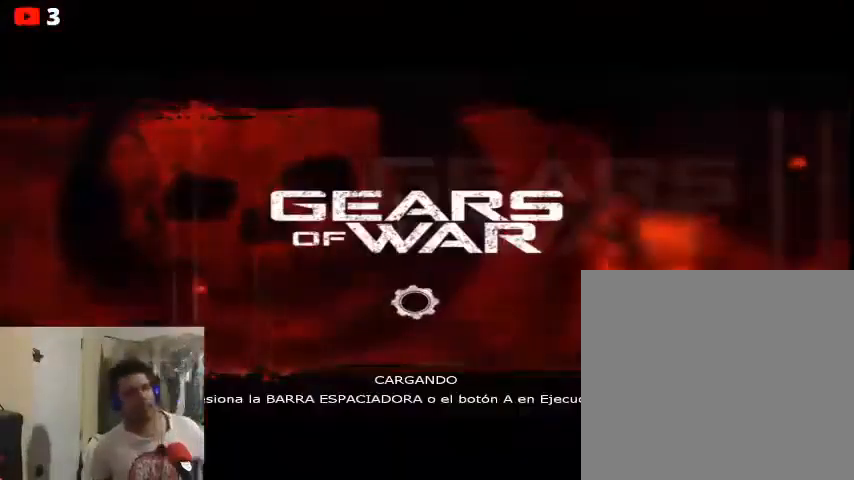
{"buttons": [], "left_stick": "center", "right_stick": "center", "events": []}
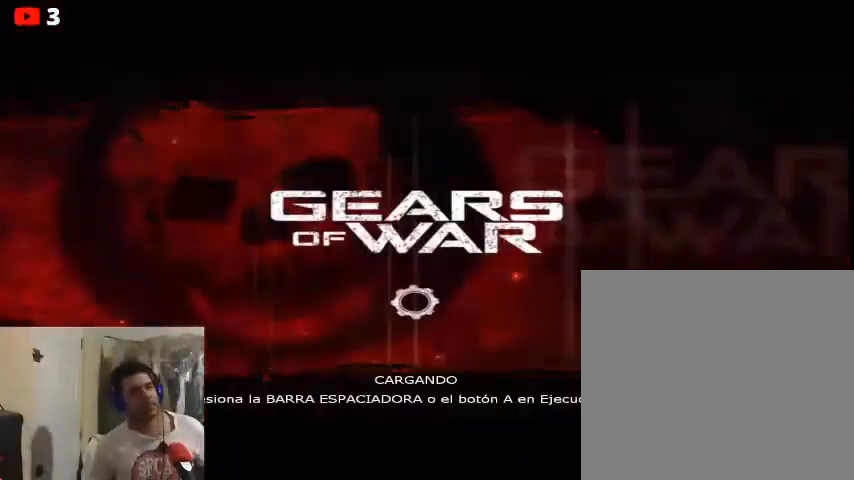
{"buttons": [], "left_stick": "center", "right_stick": "center", "events": []}
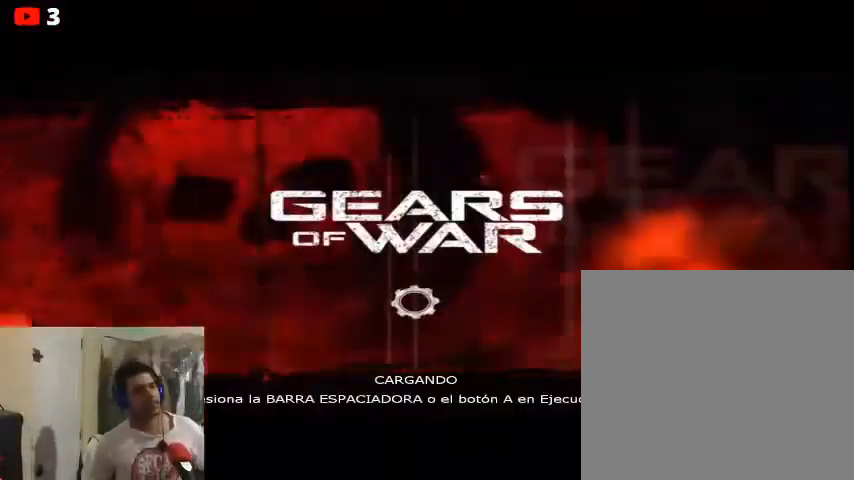
{"buttons": [], "left_stick": "center", "right_stick": "center", "events": []}
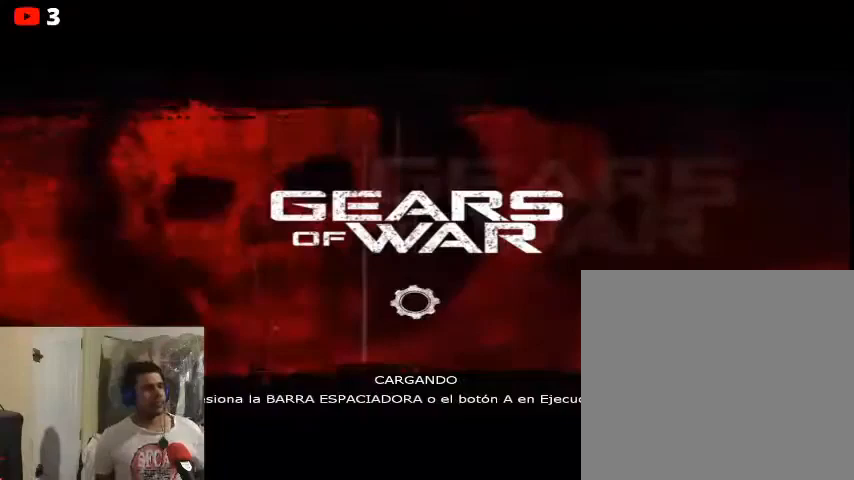
{"buttons": [], "left_stick": "center", "right_stick": "center", "events": []}
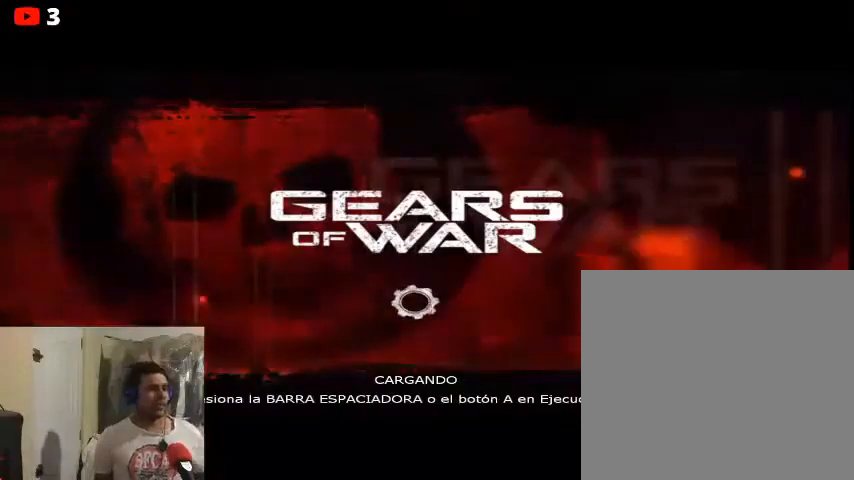
{"buttons": [], "left_stick": "center", "right_stick": "center", "events": []}
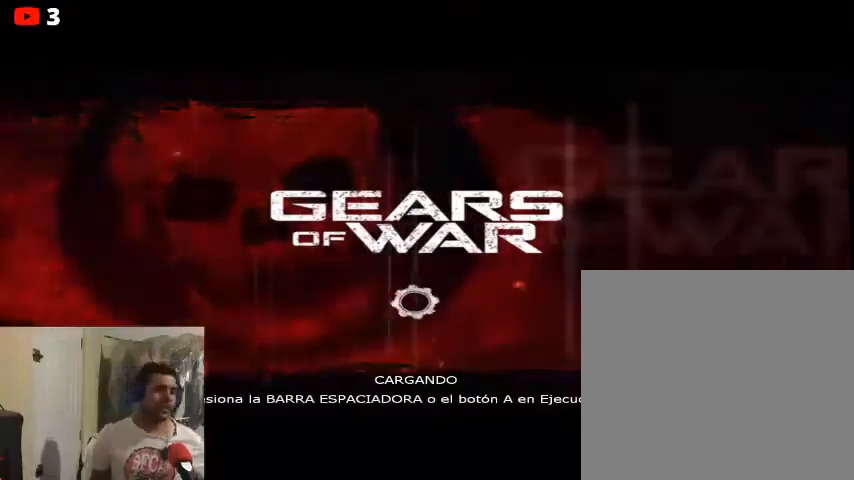
{"buttons": [], "left_stick": "center", "right_stick": "center", "events": []}
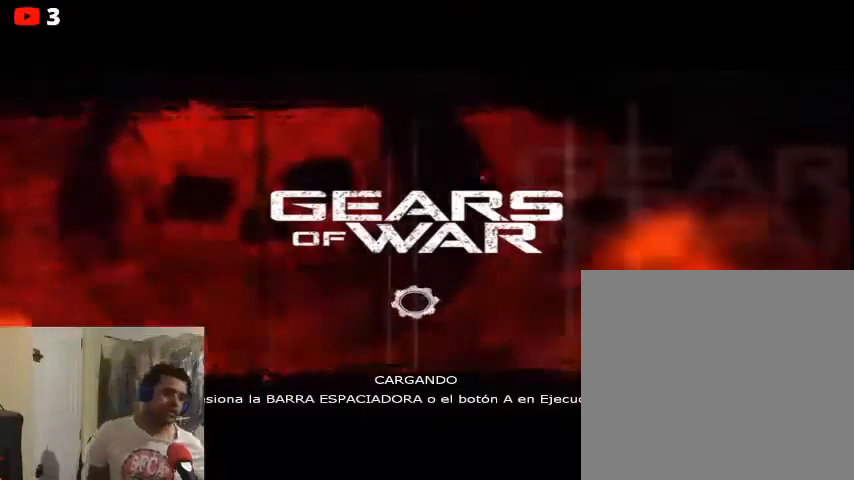
{"buttons": [], "left_stick": "center", "right_stick": "center", "events": []}
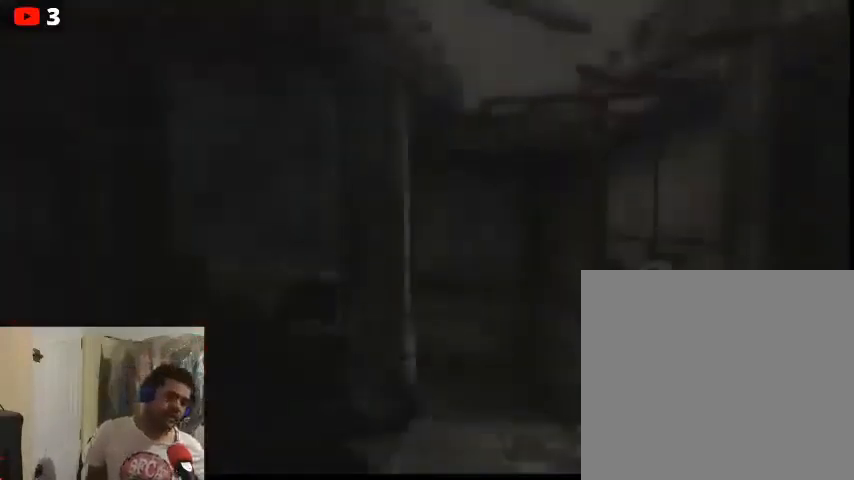
{"buttons": [], "left_stick": "center", "right_stick": "center", "events": []}
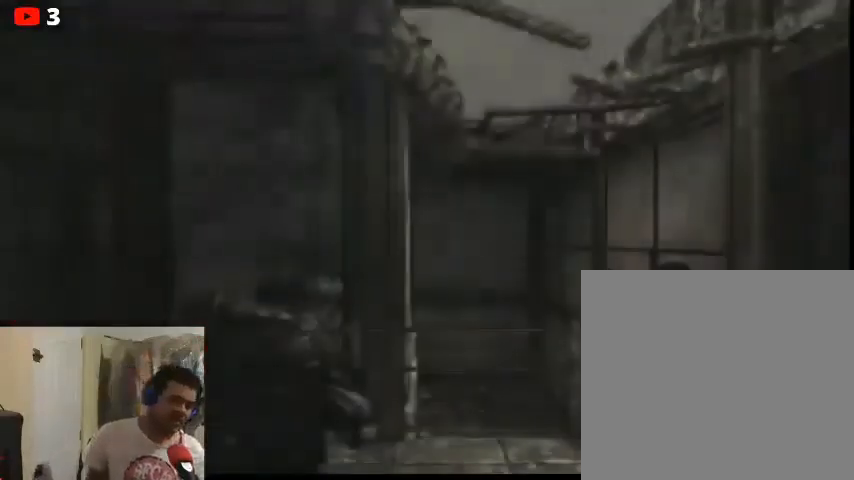
{"buttons": [], "left_stick": "center", "right_stick": "center", "events": []}
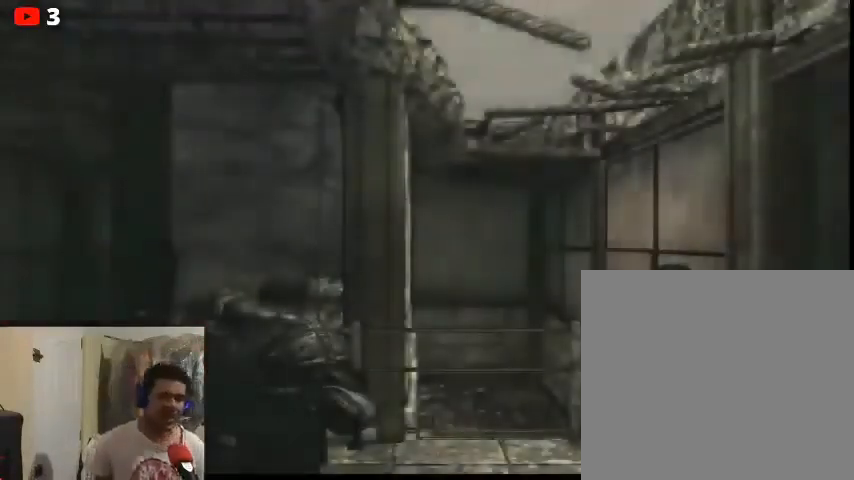
{"buttons": [], "left_stick": "center", "right_stick": "down", "events": [[500, "right_stick", "down"]]}
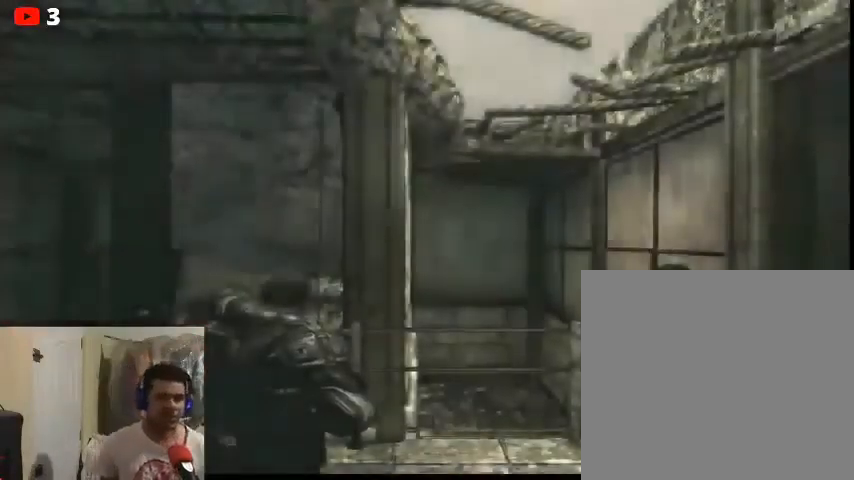
{"buttons": [], "left_stick": "left", "right_stick": "down", "events": [[133, "left_stick", "left"]]}
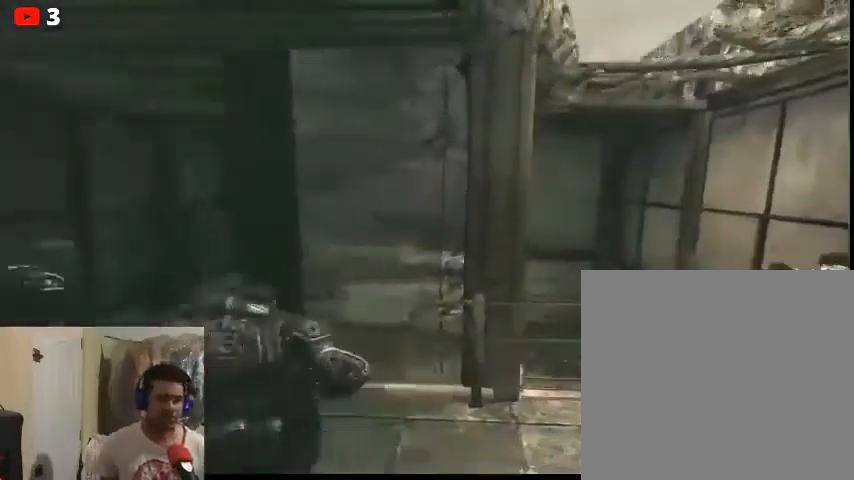
{"buttons": [], "left_stick": "center", "right_stick": "right", "events": [[33, "right_stick", "center"], [67, "left_stick", "center"], [500, "right_stick", "right"]]}
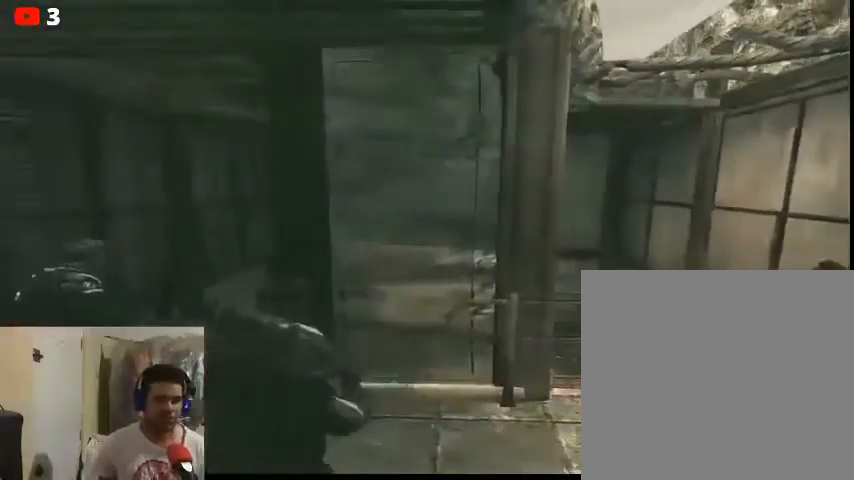
{"buttons": [], "left_stick": "center", "right_stick": "center", "events": [[500, "right_stick", "center"]]}
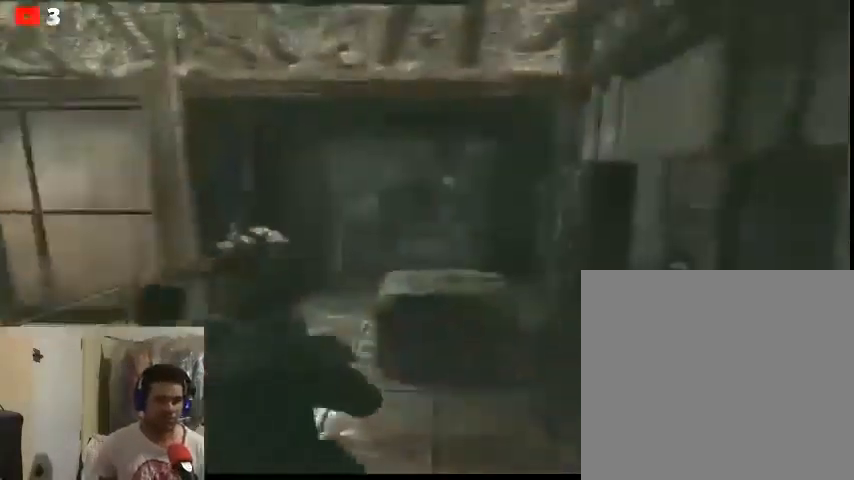
{"buttons": [], "left_stick": "up", "right_stick": "center", "events": [[200, "left_stick", "up"]]}